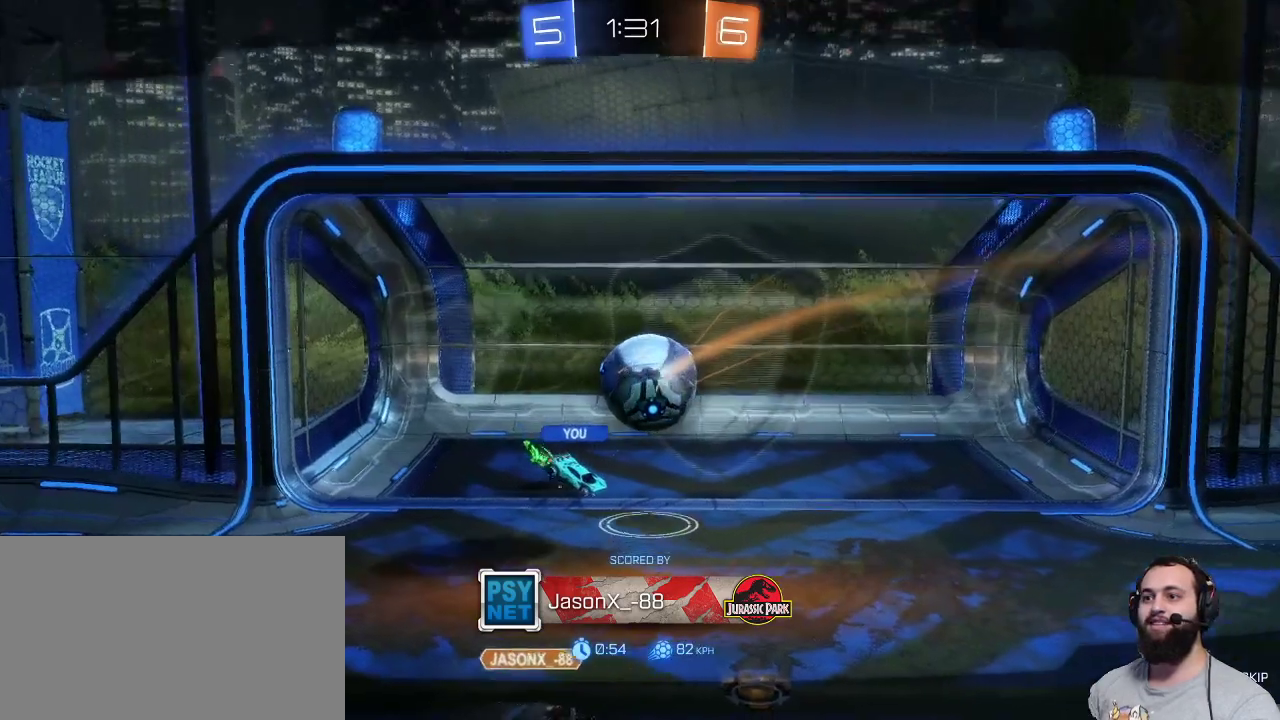
Gameplay with keyboard and mouse; each line is a JSON object with the keys and mouse buttons held at the frame after it. "events" lists presses ("down") and releases ("up") of "a", "ctrl", "d", "e", "q", "r", "s", "shift", "space", "z", "mouse_left", "mouse_wheel" and "mouse_right" between this image and that frame as [ms after this image, input, new state], when the widget could be followed in between. "mouse_left", "mouse_wheel", "mouse_right" = the "left", "wheel", "right" buttons of the "mouse" list. No other keys are recorded. "wheel" means that the mouse wheel is clicked or scrolled. Mouse movement is not recorded.
{"keys": [], "mouse": [], "events": [[67, "mouse_right", "down"], [200, "mouse_right", "up"]]}
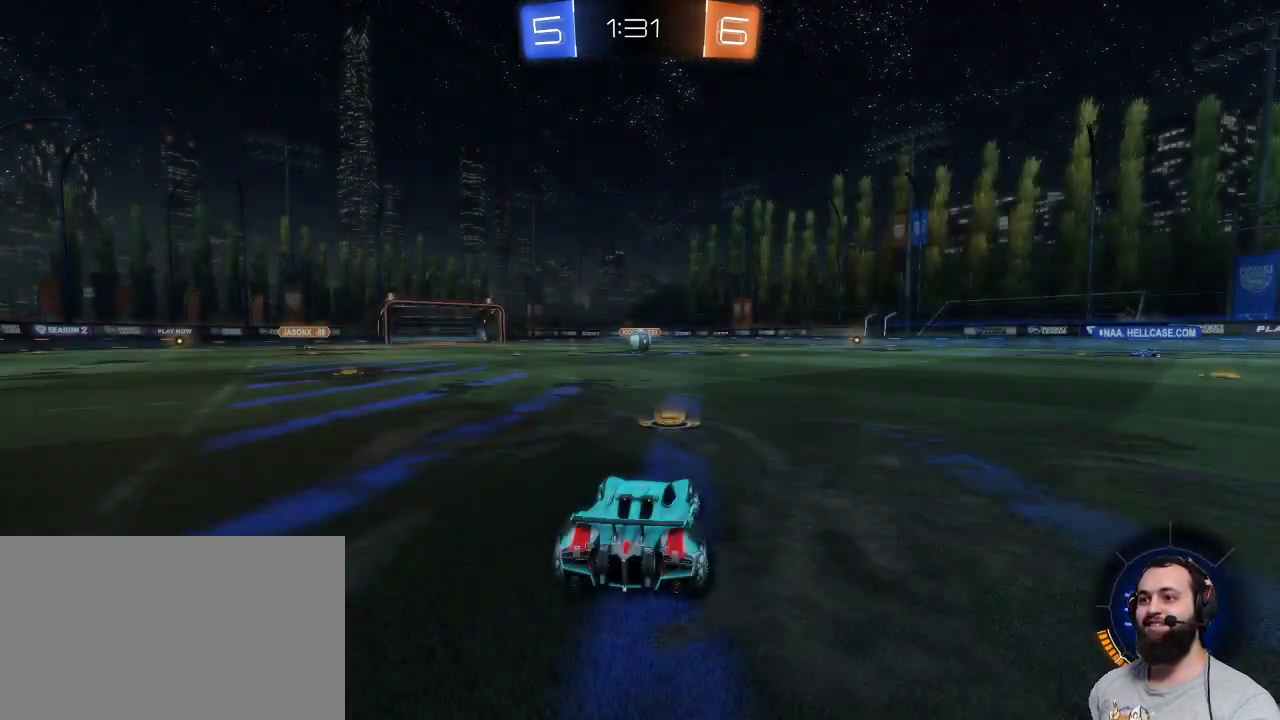
{"keys": ["z"], "mouse": [], "events": [[234, "z", "down"]]}
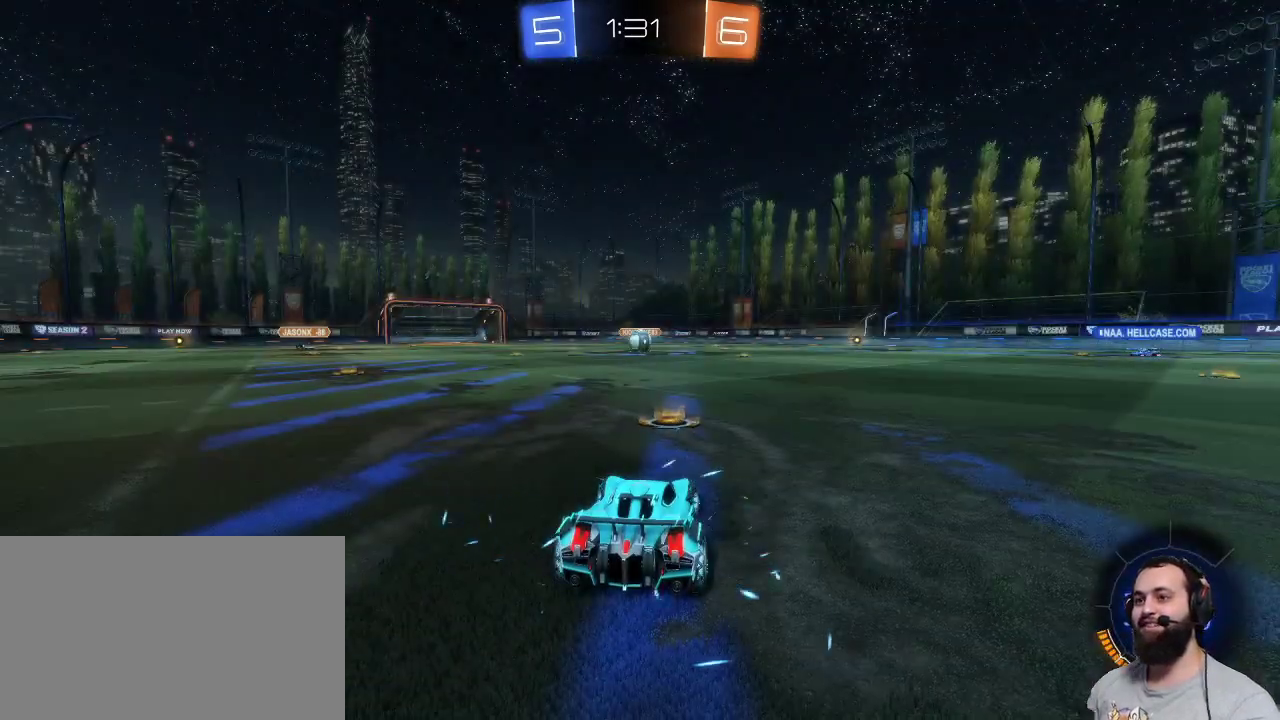
{"keys": ["z"], "mouse": ["left"], "events": [[434, "mouse_left", "down"]]}
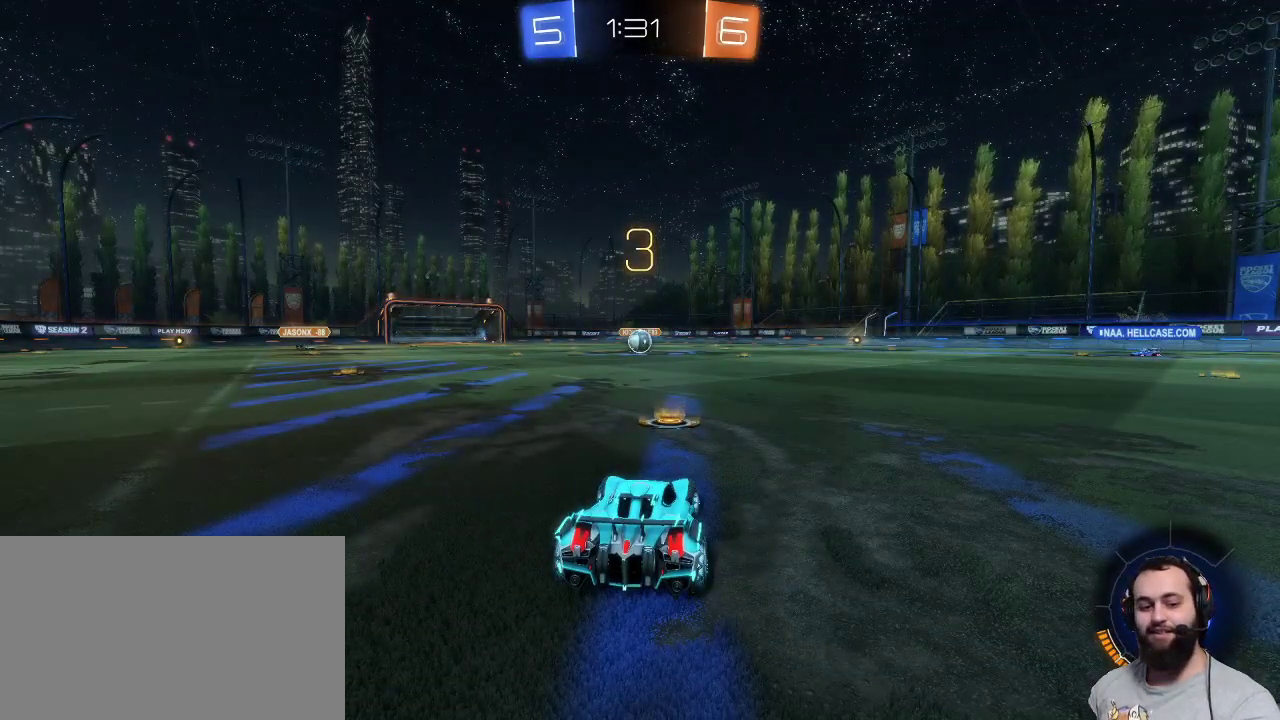
{"keys": ["z"], "mouse": ["left"], "events": []}
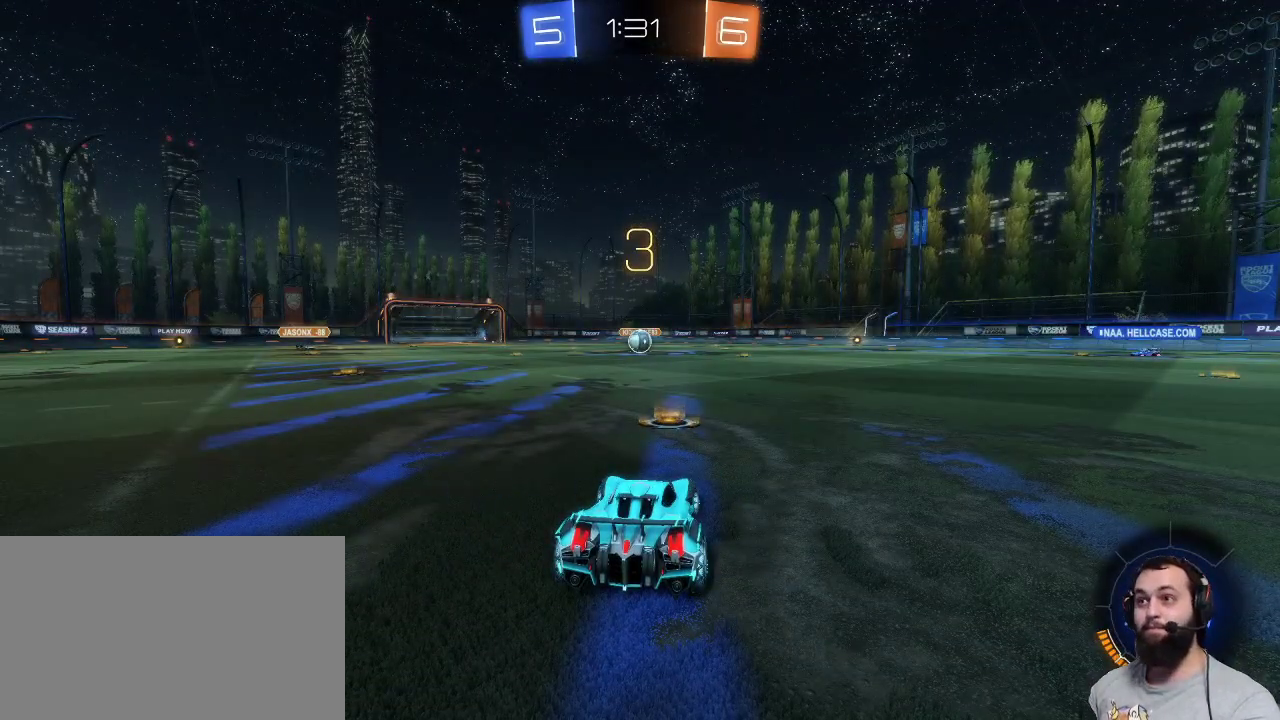
{"keys": ["z"], "mouse": ["left"], "events": []}
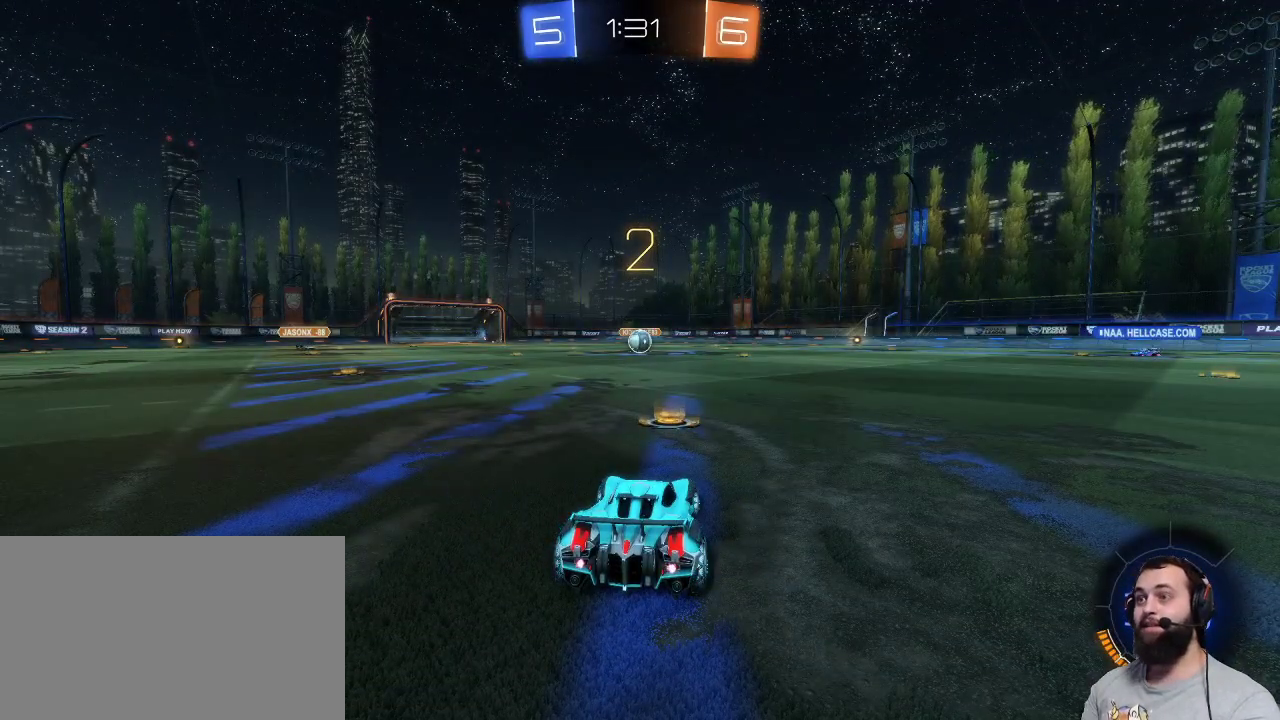
{"keys": ["z"], "mouse": ["left"], "events": []}
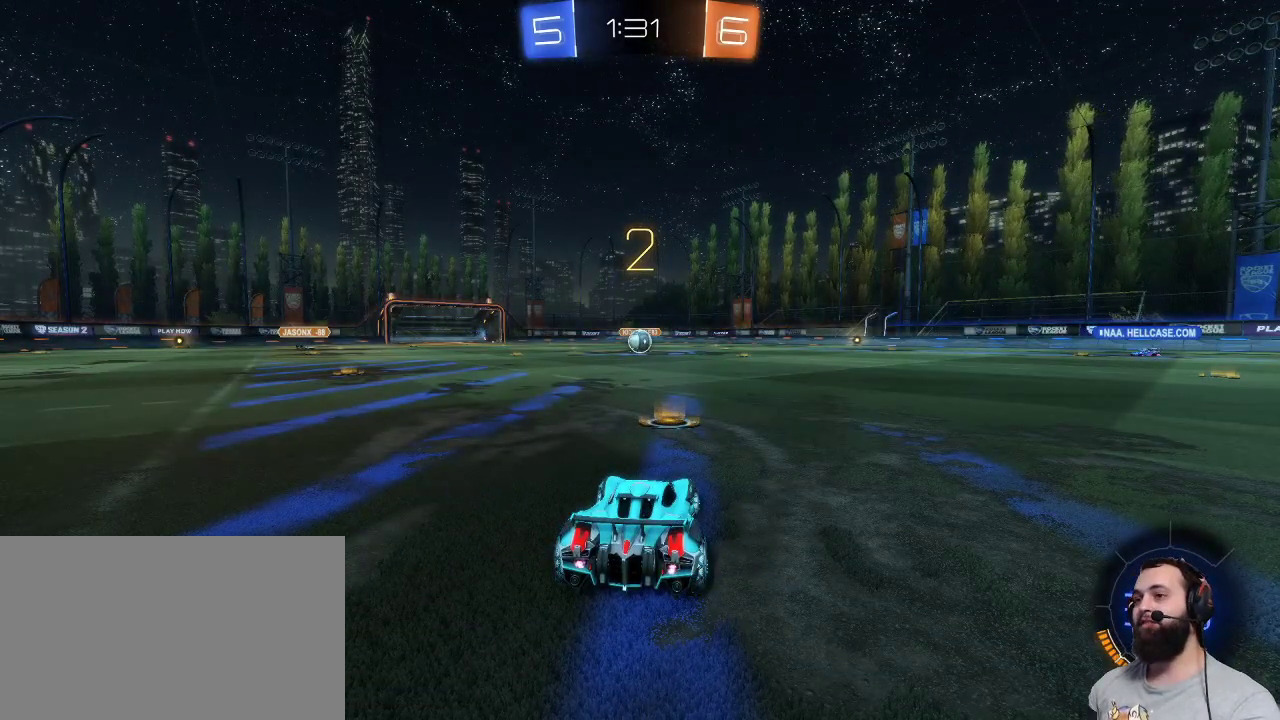
{"keys": ["z"], "mouse": ["left"], "events": []}
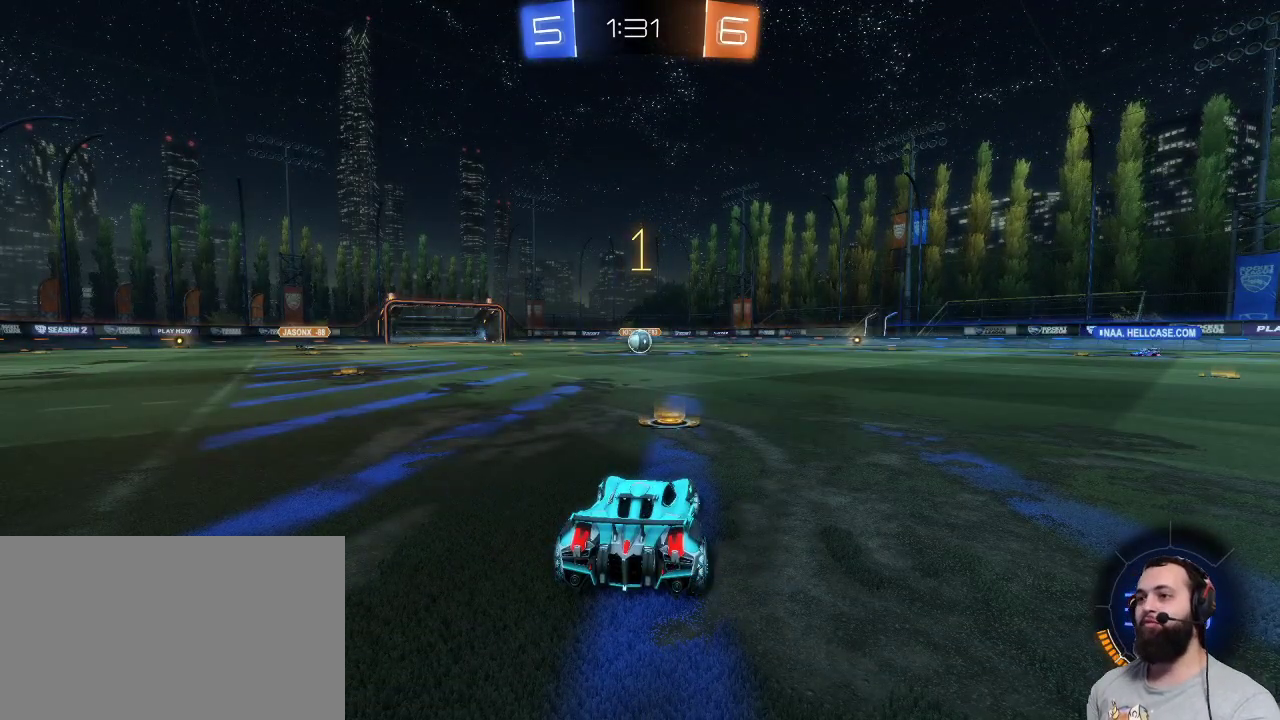
{"keys": ["z"], "mouse": ["left"], "events": []}
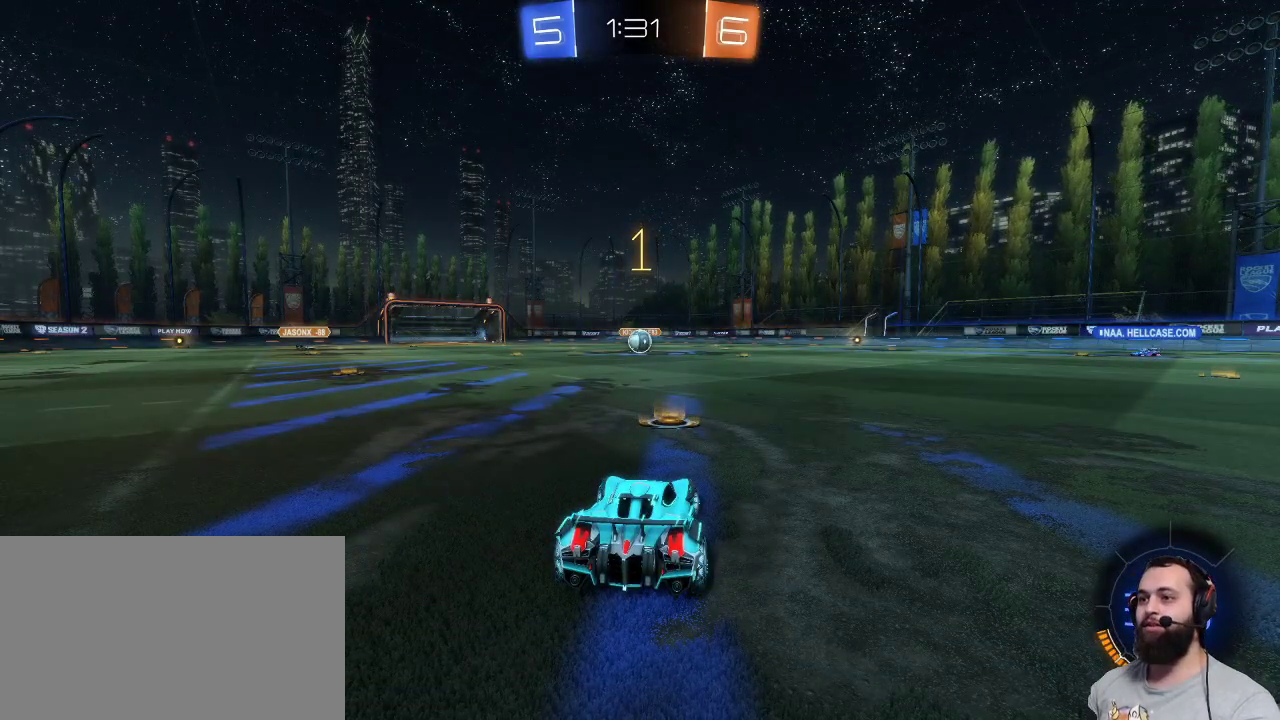
{"keys": ["z"], "mouse": ["left", "right"], "events": [[484, "mouse_right", "down"]]}
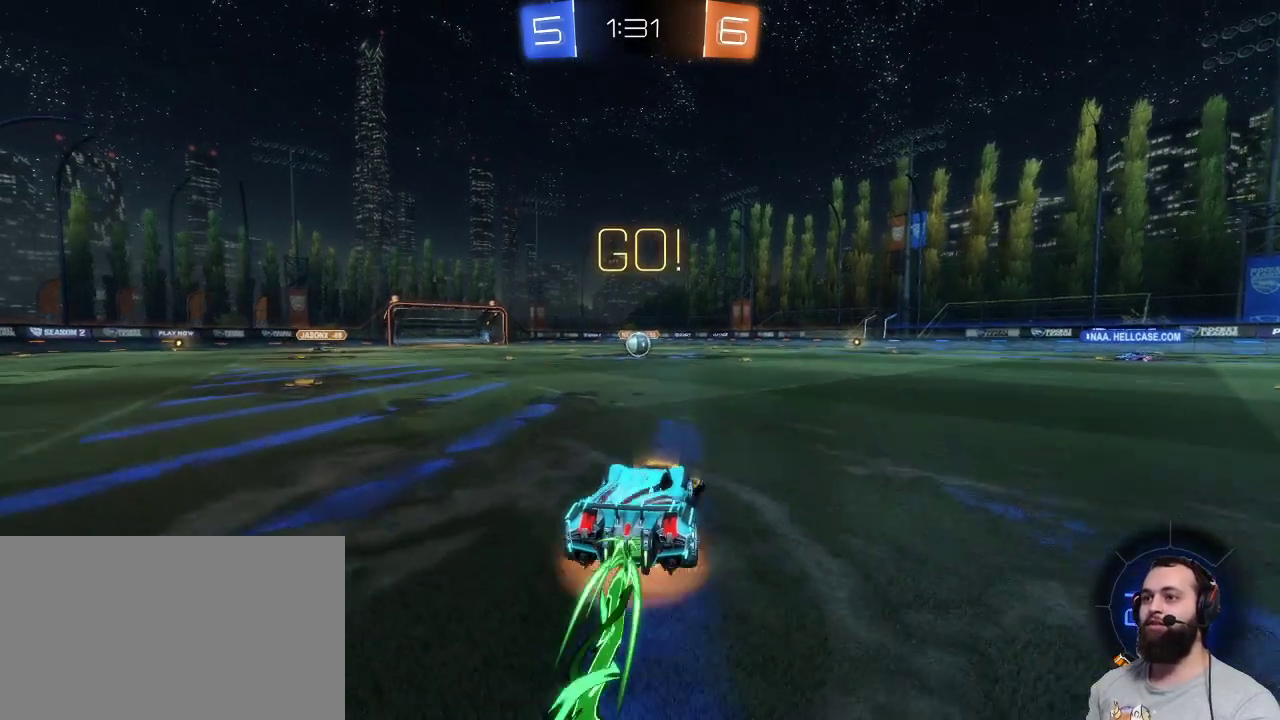
{"keys": [], "mouse": [], "events": [[17, "mouse_left", "up"], [17, "mouse_right", "up"], [67, "mouse_right", "down"], [217, "mouse_right", "up"], [350, "z", "up"]]}
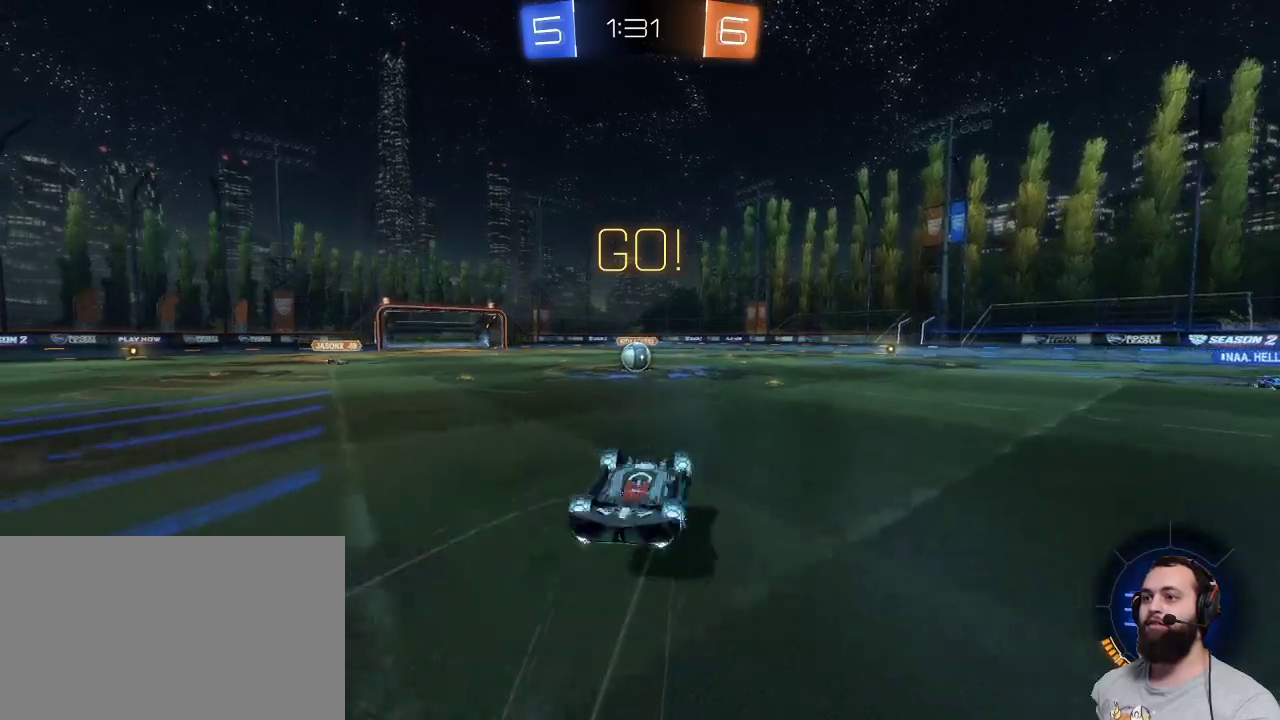
{"keys": [], "mouse": [], "events": []}
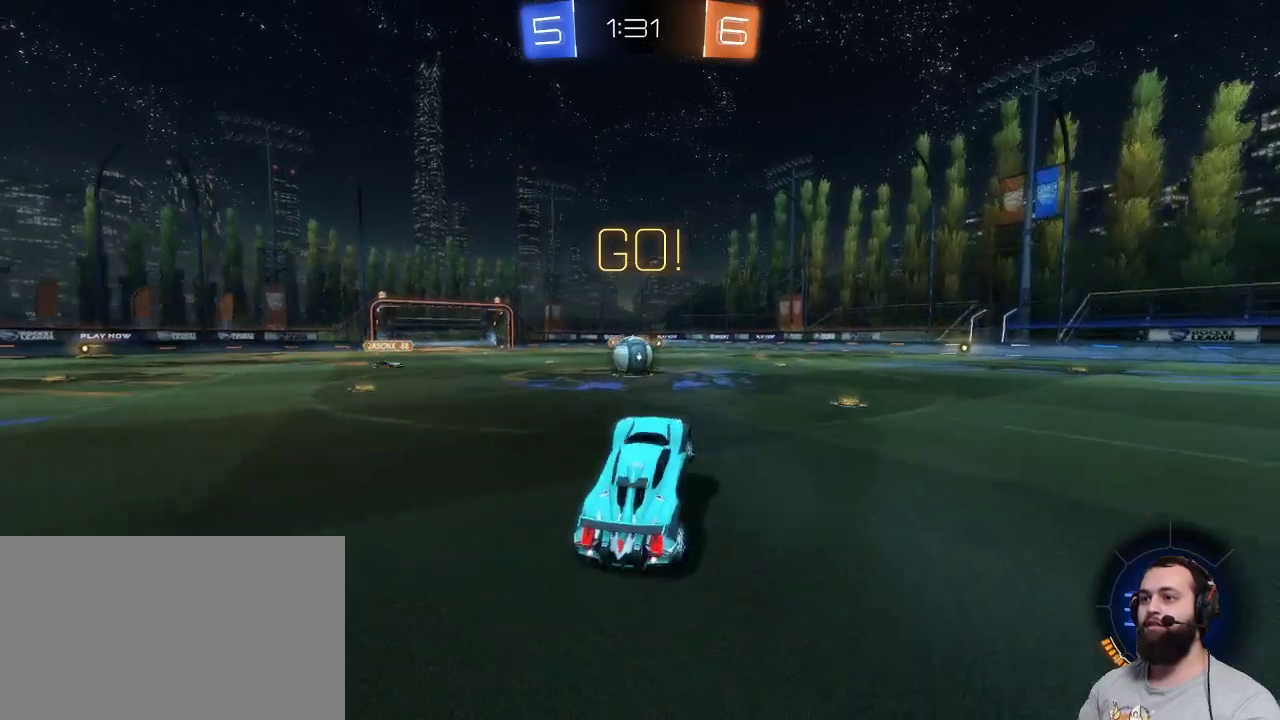
{"keys": ["q", "z"], "mouse": ["left", "right"], "events": [[100, "mouse_left", "down"], [100, "z", "down"], [384, "q", "down"], [484, "mouse_right", "down"]]}
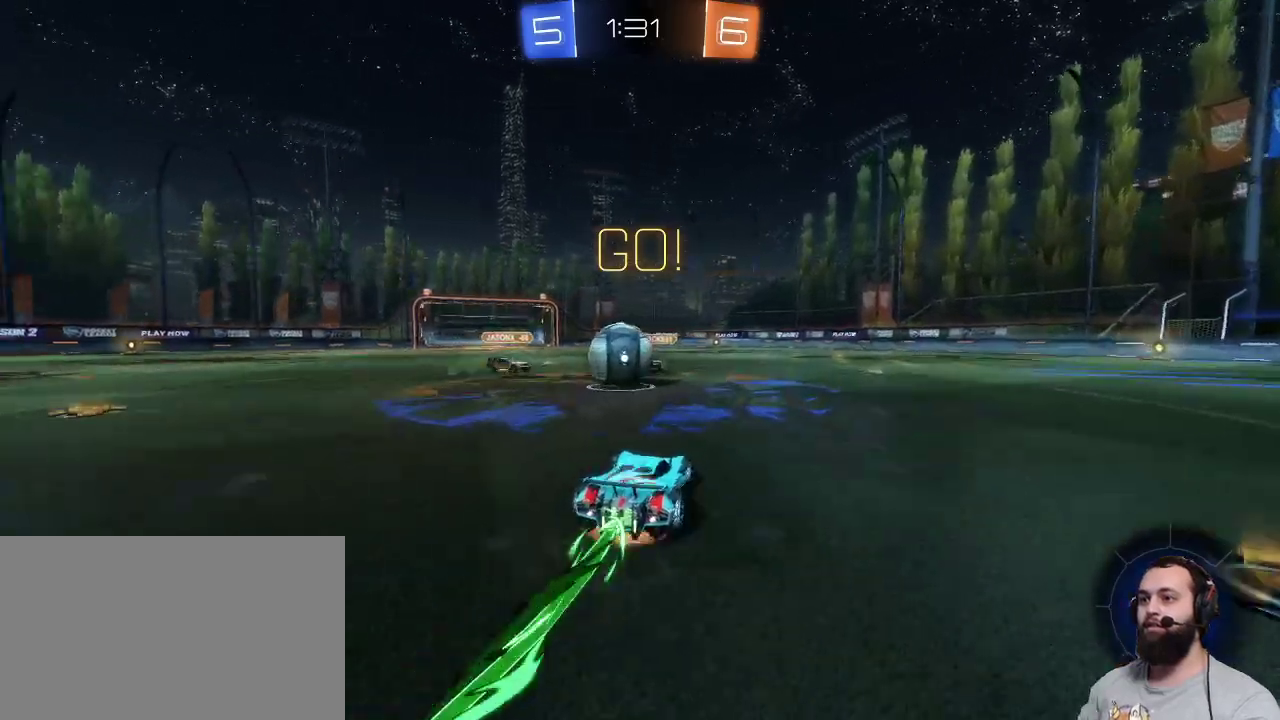
{"keys": [], "mouse": [], "events": [[67, "mouse_left", "up"], [67, "mouse_right", "up"], [67, "q", "up"], [117, "mouse_left", "down"], [117, "mouse_right", "down"], [267, "mouse_left", "up"], [267, "mouse_right", "up"], [500, "z", "up"]]}
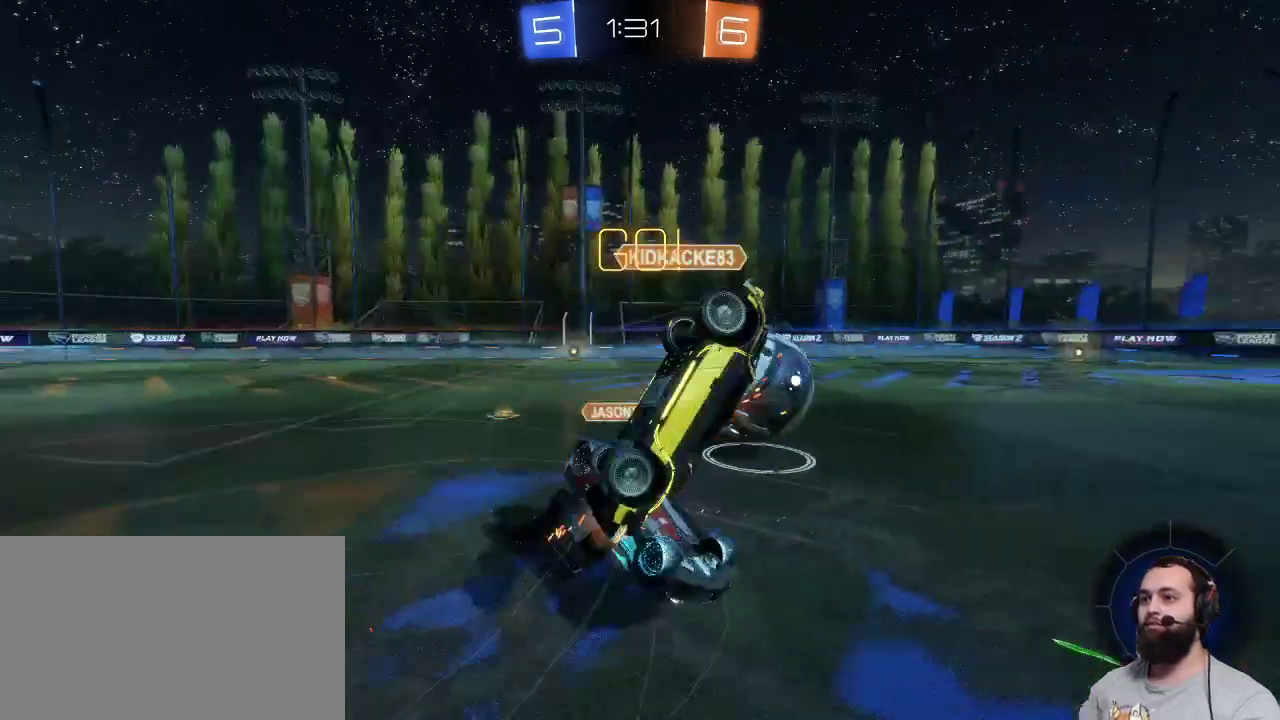
{"keys": [], "mouse": [], "events": [[267, "d", "down"], [450, "d", "up"]]}
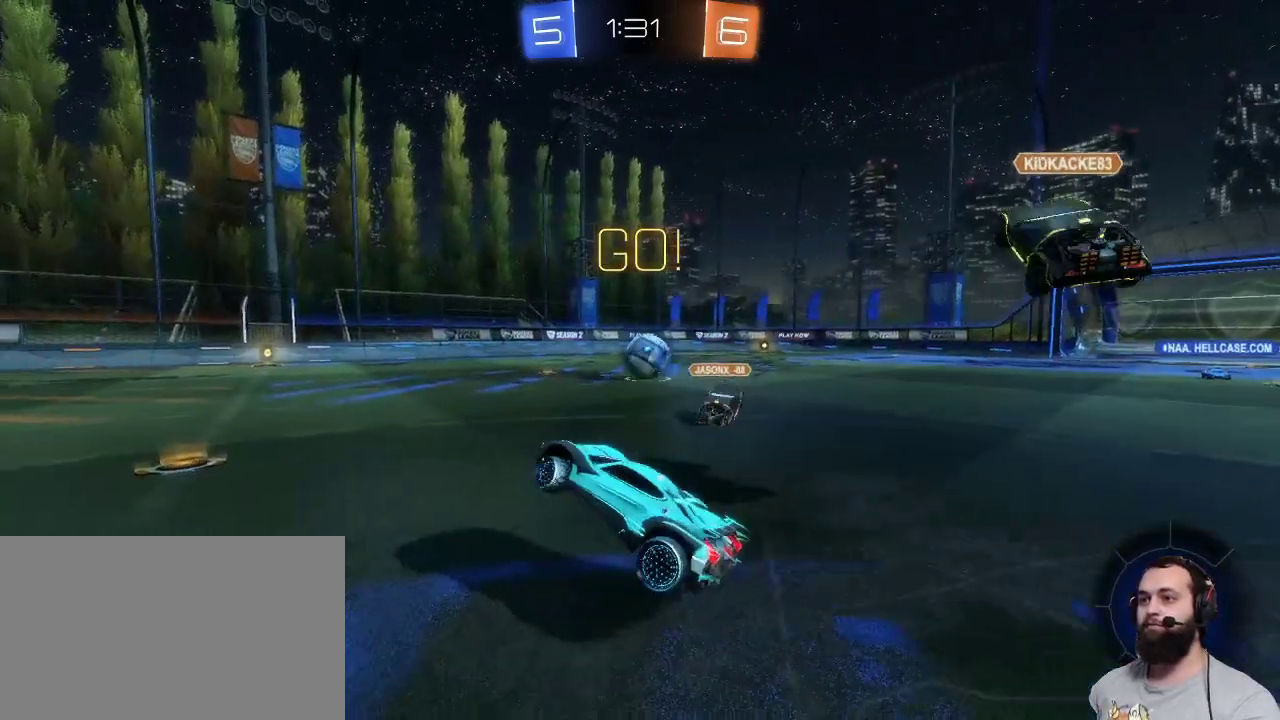
{"keys": ["z"], "mouse": ["left"], "events": [[200, "mouse_left", "down"], [200, "z", "down"], [284, "q", "down"], [384, "q", "up"]]}
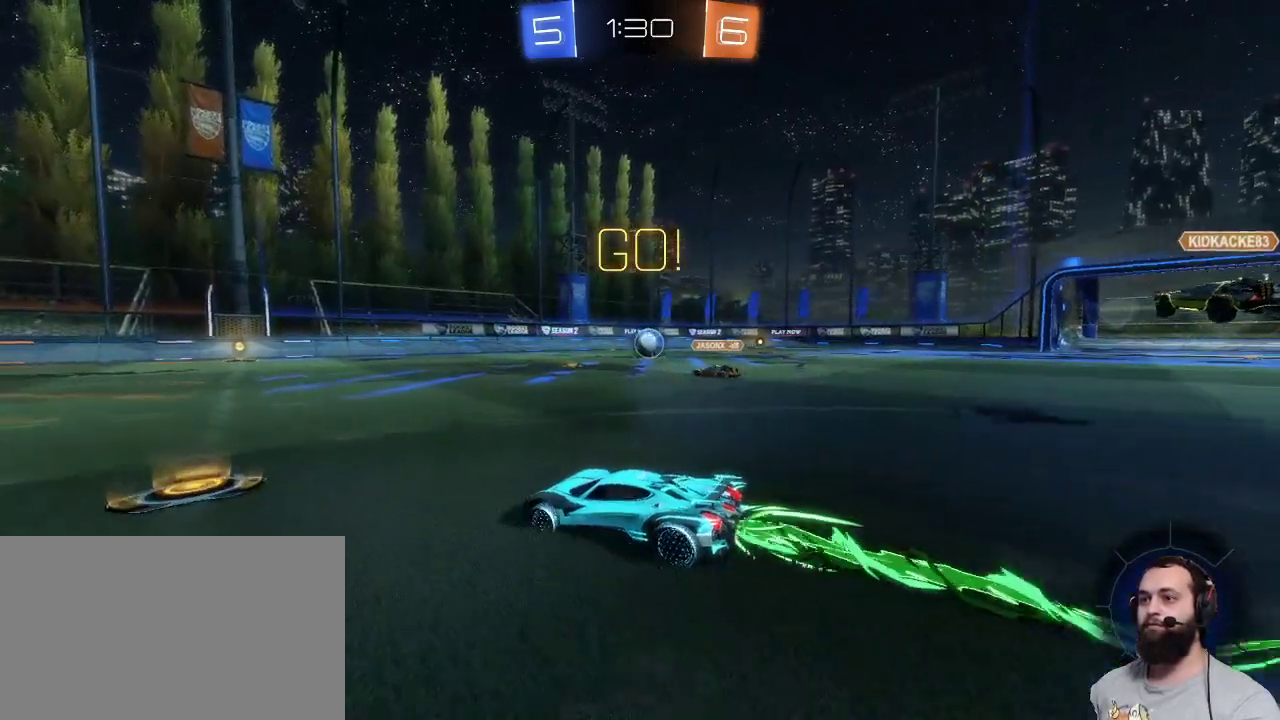
{"keys": ["z"], "mouse": ["left"], "events": [[300, "d", "down"], [400, "d", "up"]]}
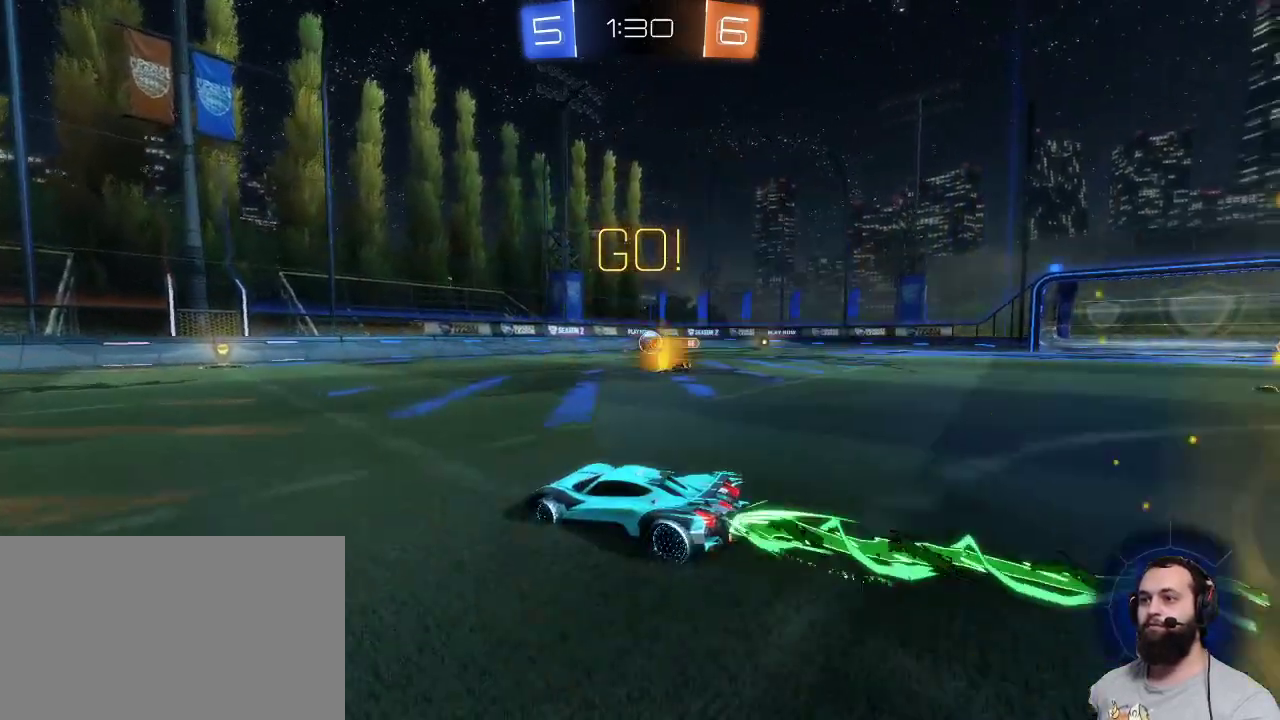
{"keys": ["d", "z"], "mouse": [], "events": [[400, "d", "down"], [450, "mouse_left", "up"]]}
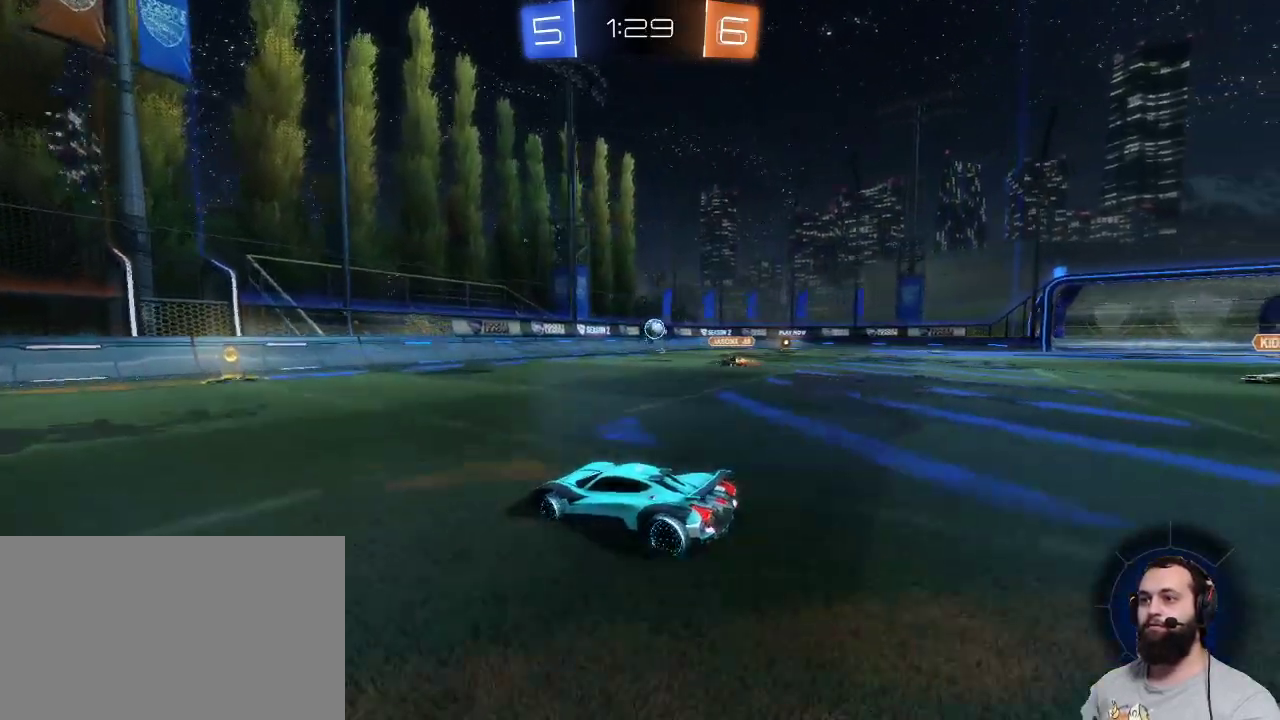
{"keys": ["d", "z"], "mouse": [], "events": [[17, "d", "up"], [484, "d", "down"]]}
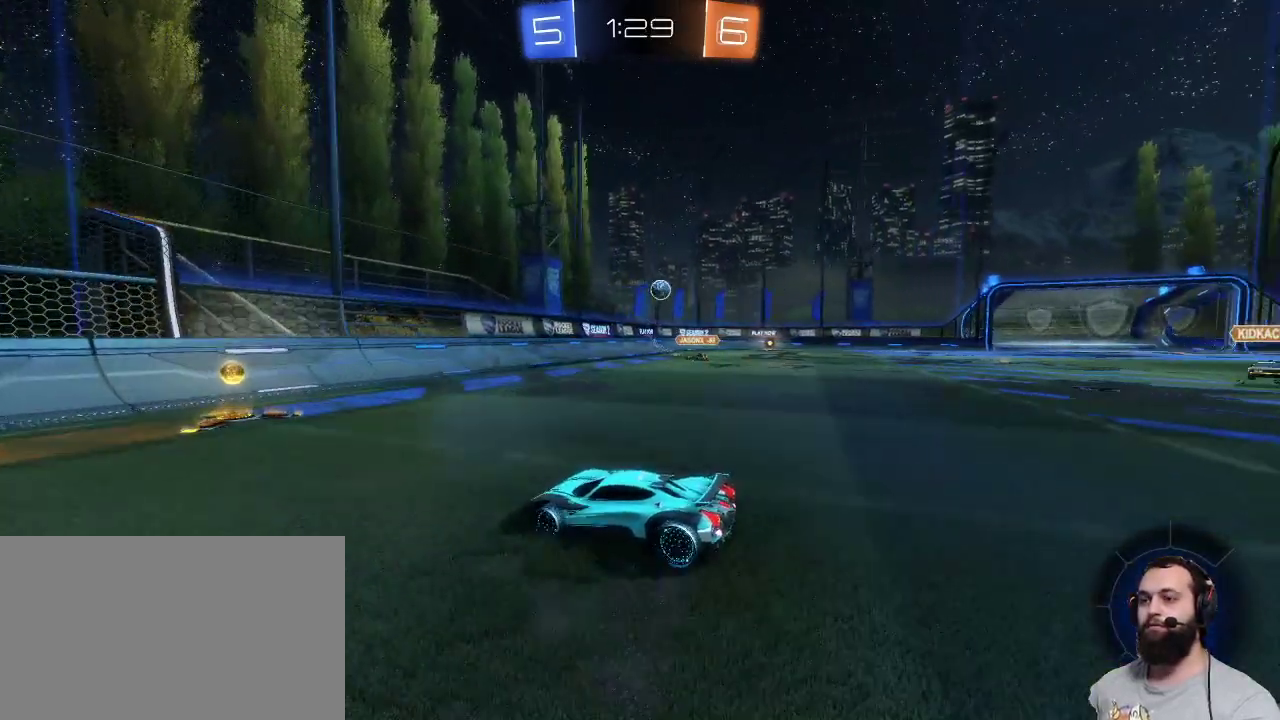
{"keys": ["d", "z"], "mouse": ["left"], "events": [[117, "shift", "down"], [300, "mouse_left", "down"], [300, "shift", "up"]]}
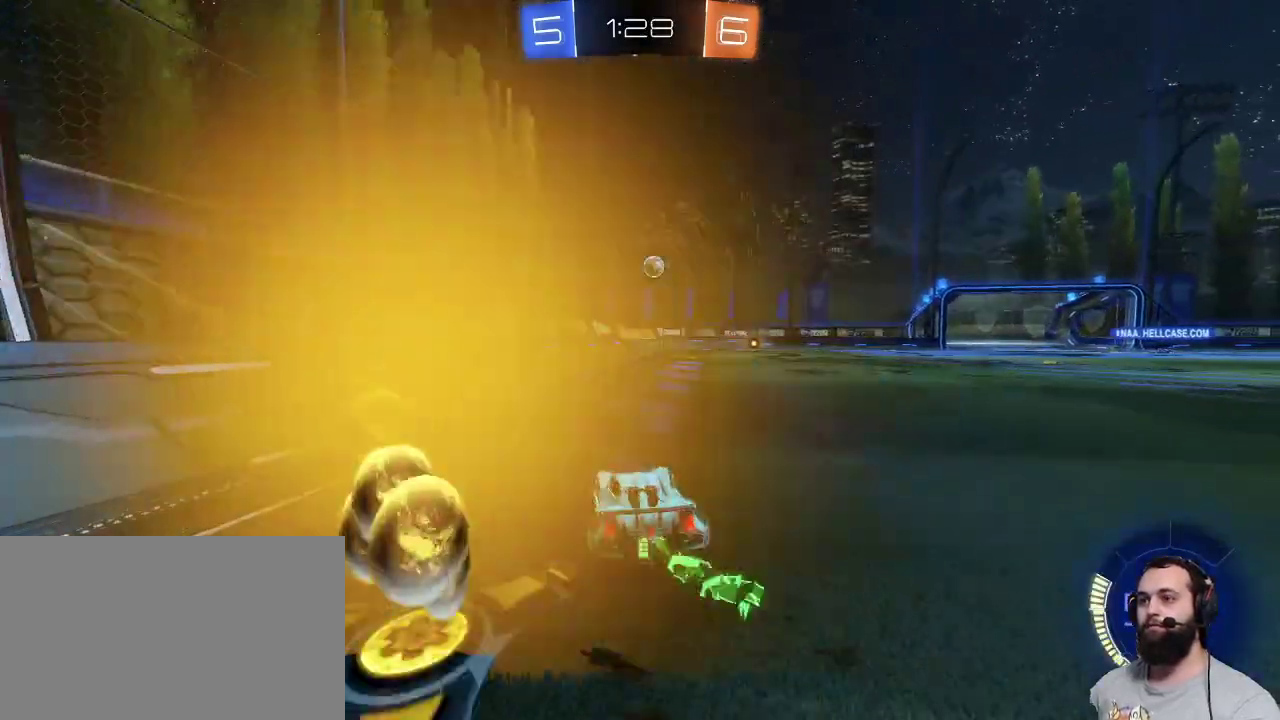
{"keys": ["z"], "mouse": ["right"], "events": [[317, "d", "up"], [317, "mouse_left", "up"], [417, "mouse_right", "down"]]}
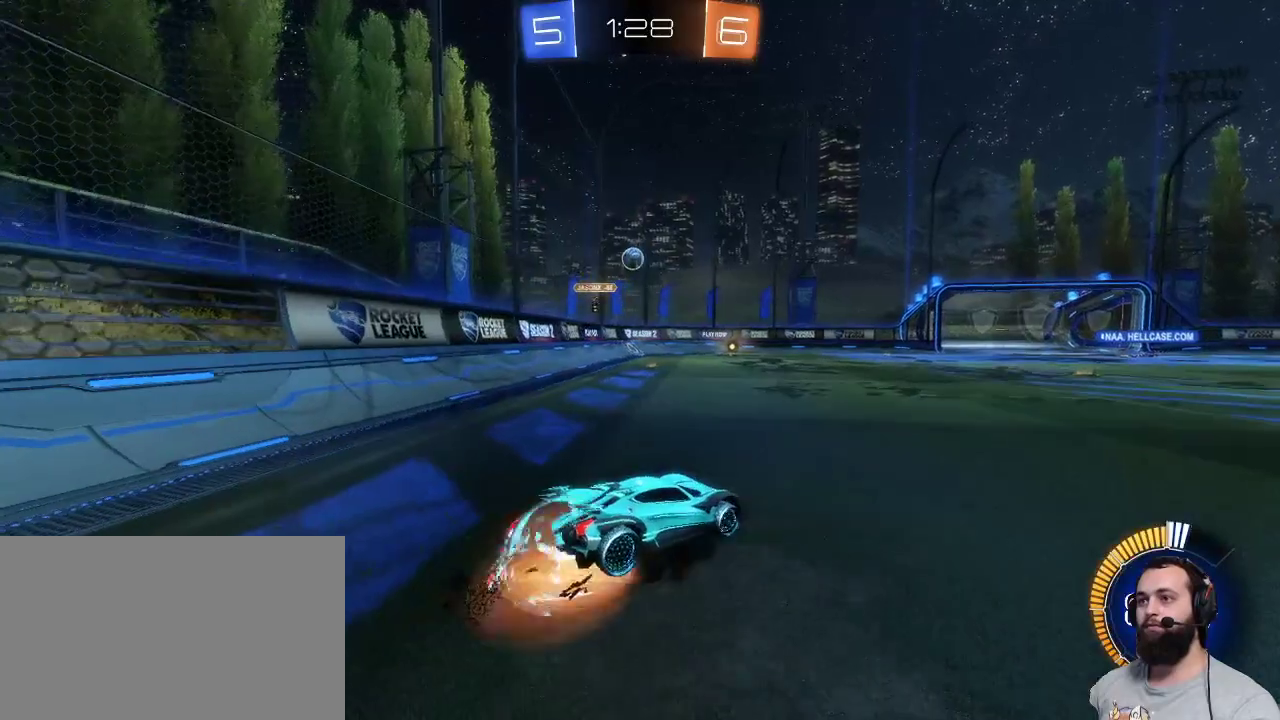
{"keys": [], "mouse": [], "events": [[17, "mouse_right", "up"], [50, "mouse_right", "down"], [150, "mouse_right", "up"], [284, "z", "up"]]}
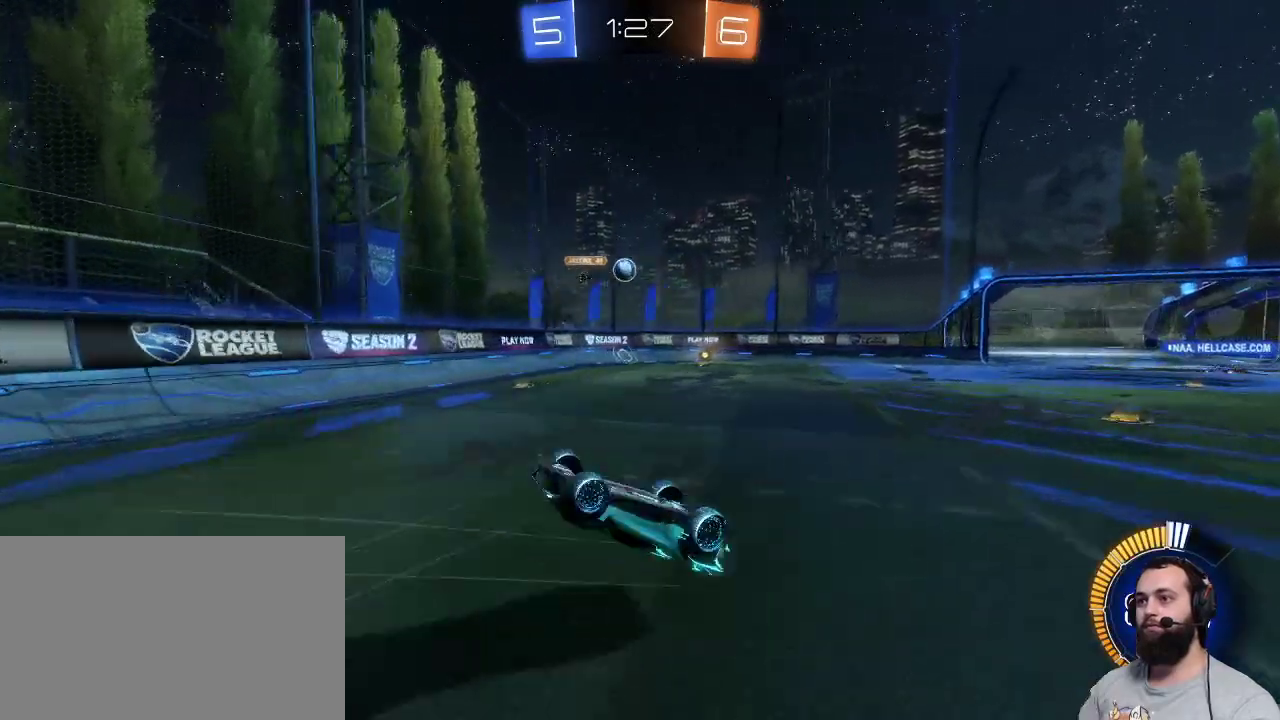
{"keys": [], "mouse": [], "events": []}
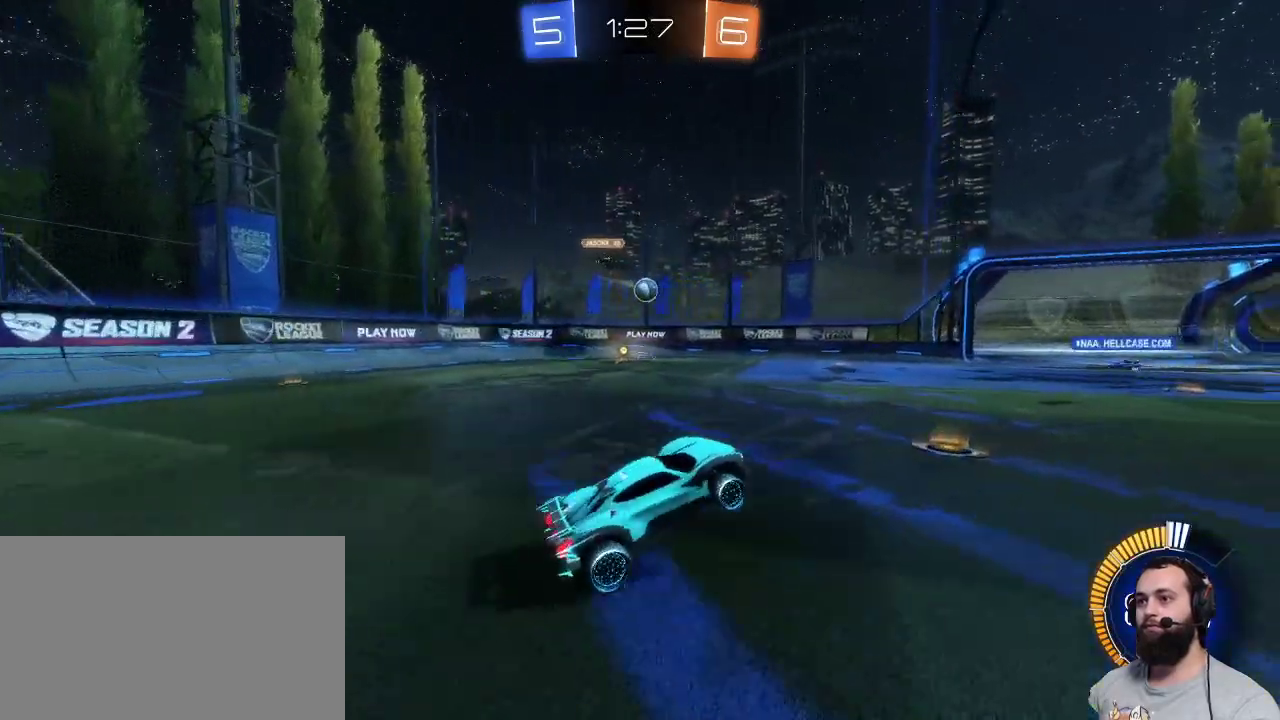
{"keys": ["d"], "mouse": [], "events": [[367, "d", "down"]]}
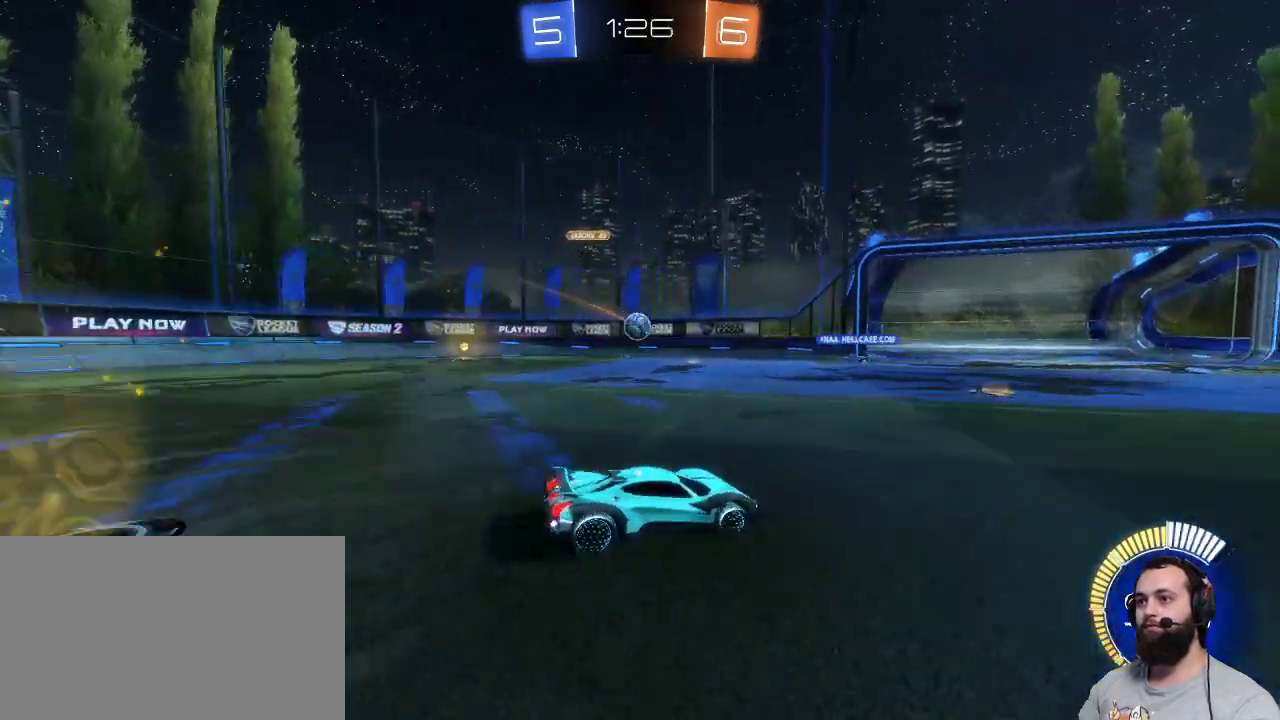
{"keys": ["q", "z"], "mouse": [], "events": [[50, "d", "up"], [384, "q", "down"], [384, "z", "down"]]}
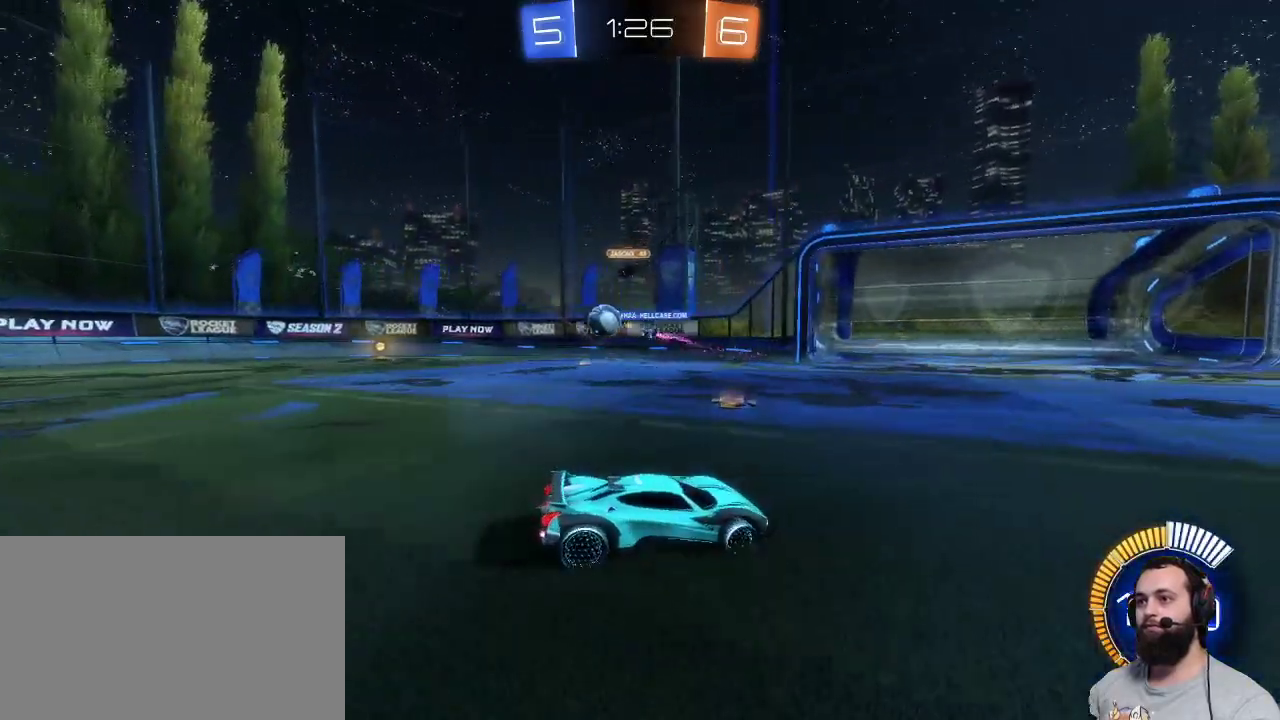
{"keys": ["d", "z"], "mouse": [], "events": [[300, "q", "up"], [500, "d", "down"]]}
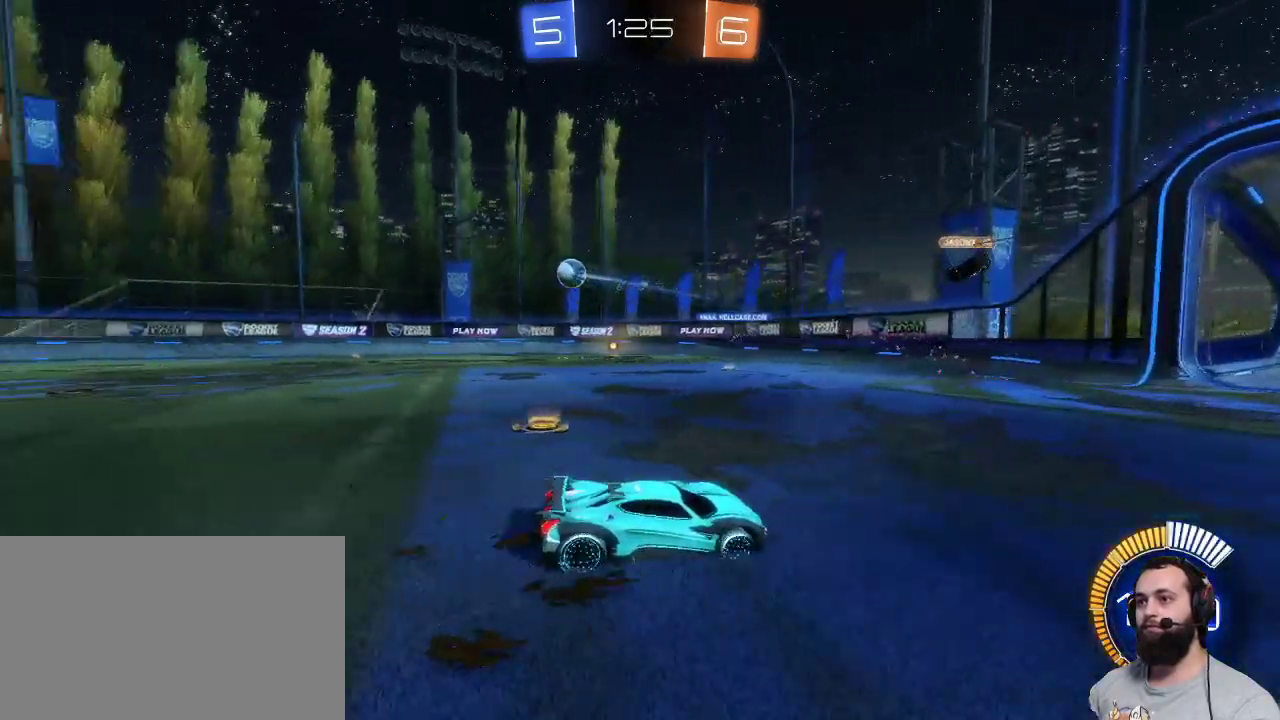
{"keys": ["z"], "mouse": [], "events": [[184, "d", "up"]]}
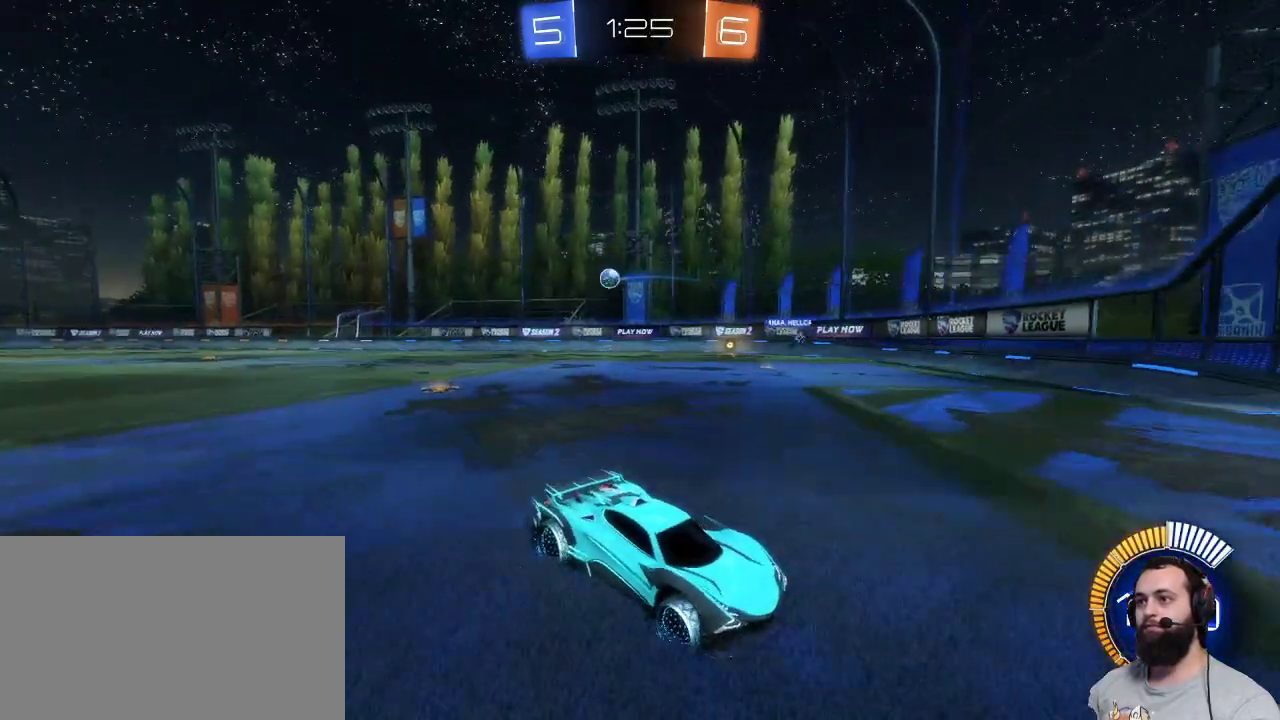
{"keys": ["q"], "mouse": [], "events": [[17, "q", "down"], [434, "z", "up"]]}
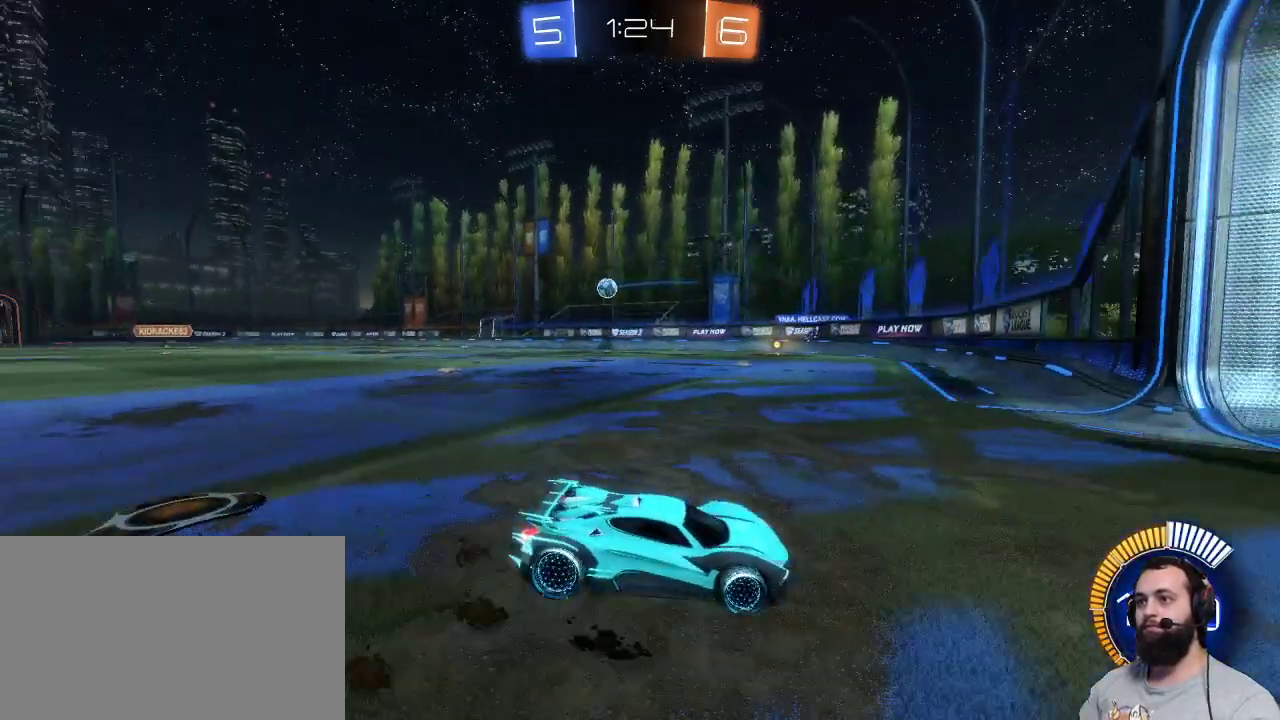
{"keys": ["d", "s"], "mouse": [], "events": [[117, "shift", "down"], [117, "z", "down"], [350, "shift", "up"], [350, "z", "up"], [400, "s", "down"], [484, "d", "down"], [484, "q", "up"]]}